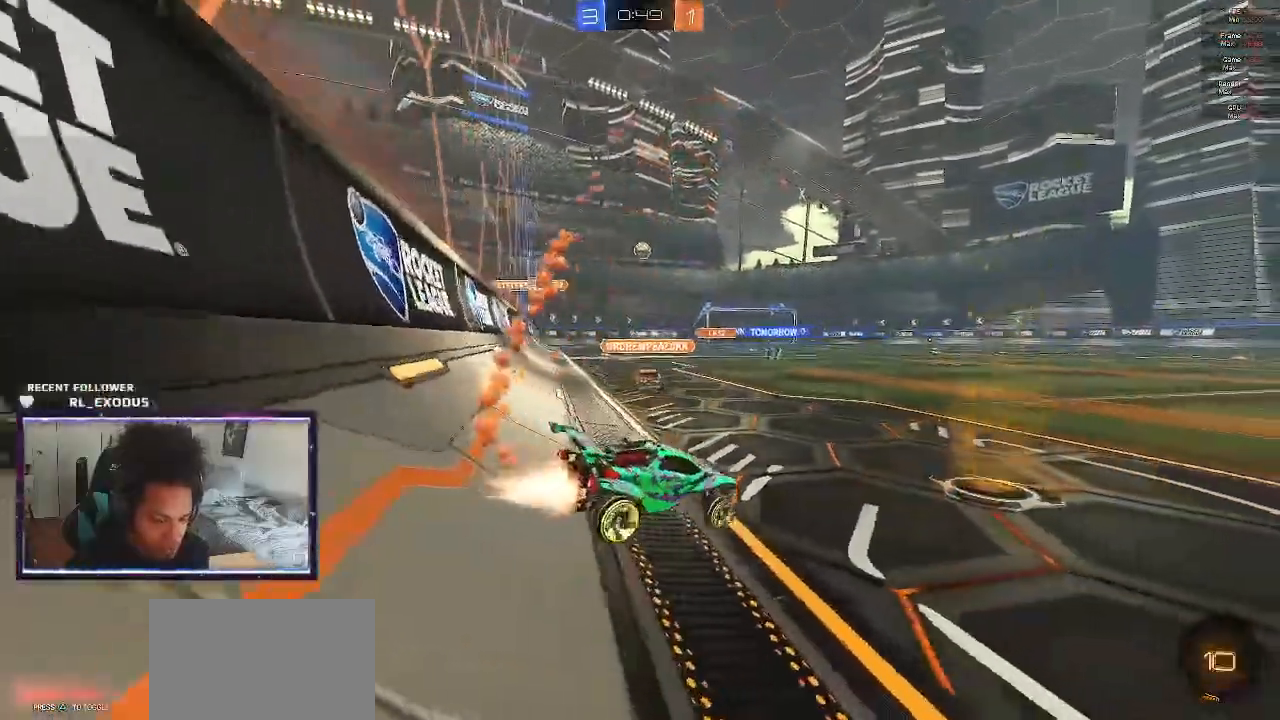
Gameplay with a controller (PlayStation layout); each line is a JSON object with the inputs held at the frame after it. "events" lists button and stick changes between this image and that frame as [ms after this image, input, new state], when the widget could be followed in between. Not read: HOME.
{"buttons": ["R2"], "left_stick": "left", "right_stick": "center", "events": [[417, "SQUARE", "up"]]}
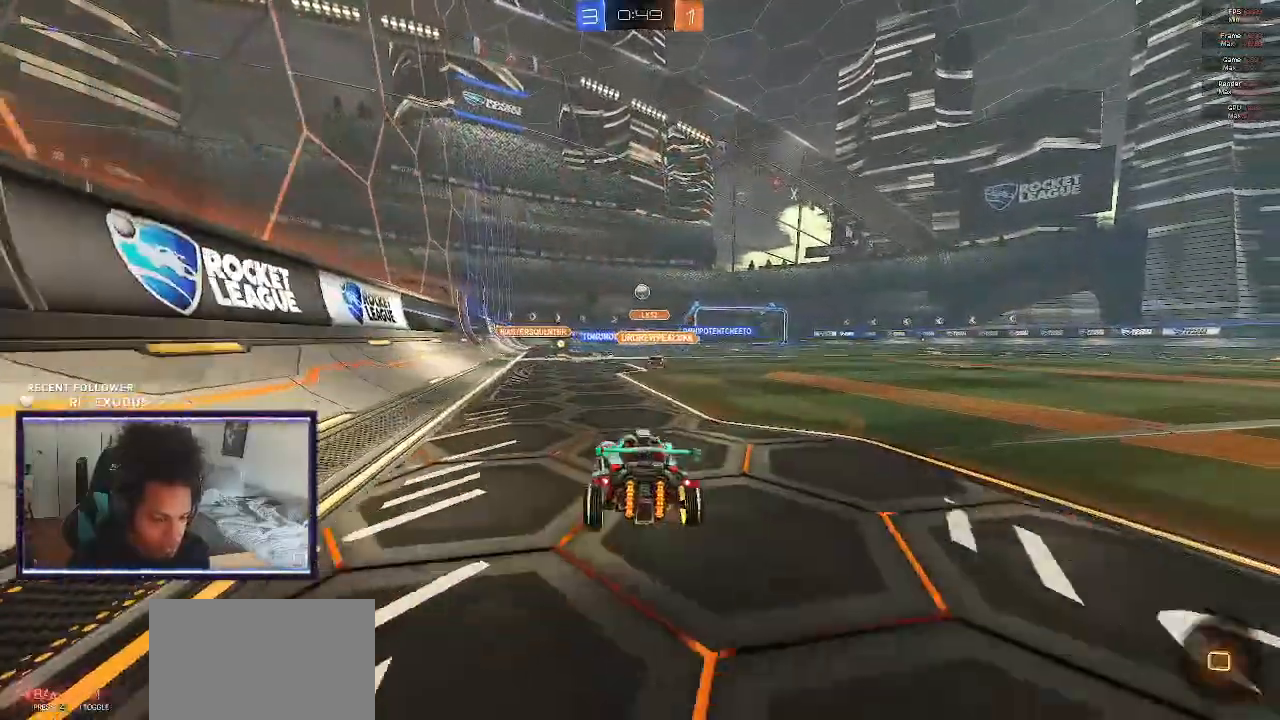
{"buttons": ["R2"], "left_stick": "center", "right_stick": "center", "events": [[17, "CROSS", "down"], [17, "L1", "down"], [33, "left_stick", "up"], [83, "CROSS", "up"], [117, "CROSS", "down"], [250, "CROSS", "up"], [317, "left_stick", "center"], [350, "L1", "up"]]}
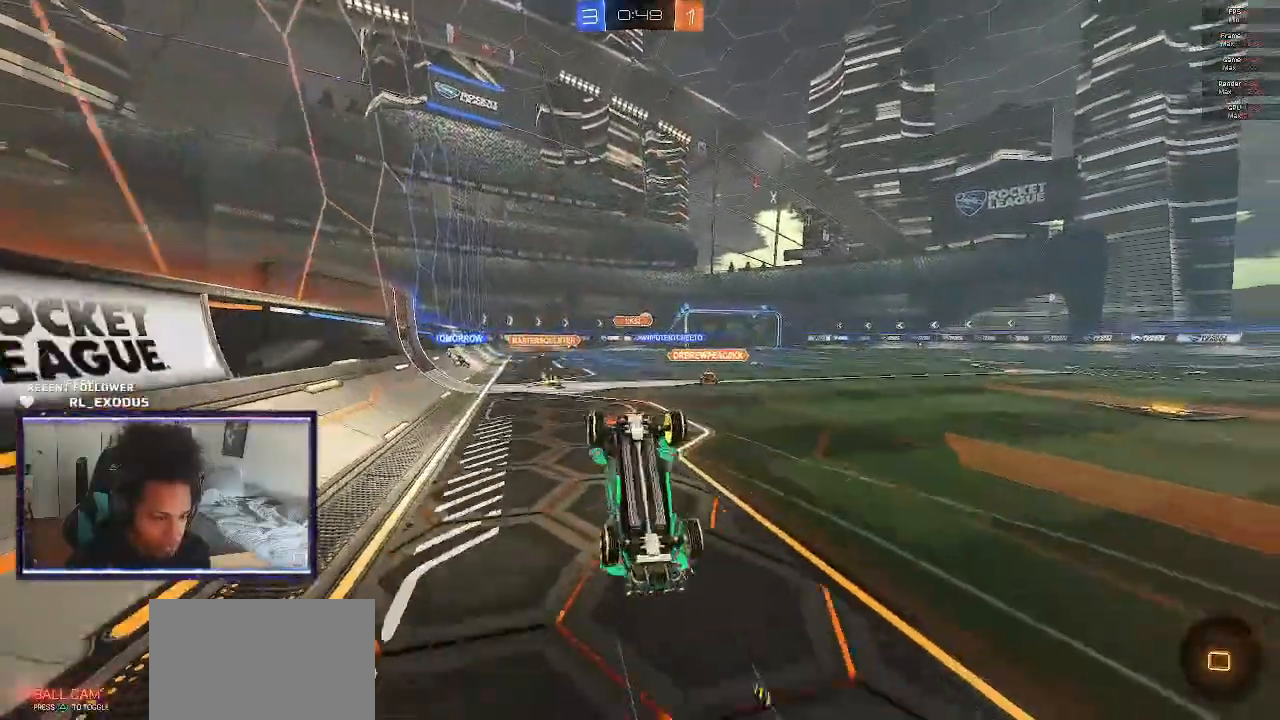
{"buttons": ["TRIANGLE", "R2"], "left_stick": "center", "right_stick": "center", "events": [[150, "TRIANGLE", "down"], [250, "TRIANGLE", "up"], [483, "TRIANGLE", "down"]]}
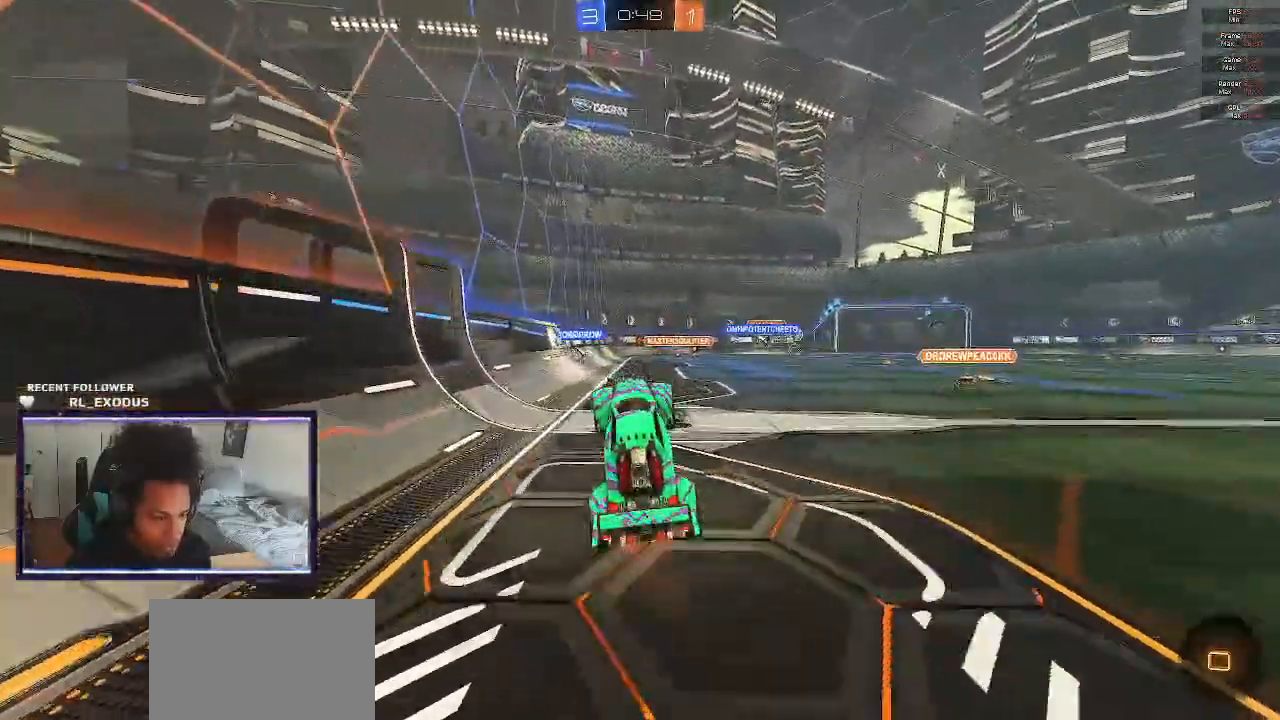
{"buttons": ["CROSS", "R2"], "left_stick": "right", "right_stick": "center", "events": [[83, "TRIANGLE", "up"], [300, "left_stick", "right"], [483, "CROSS", "down"]]}
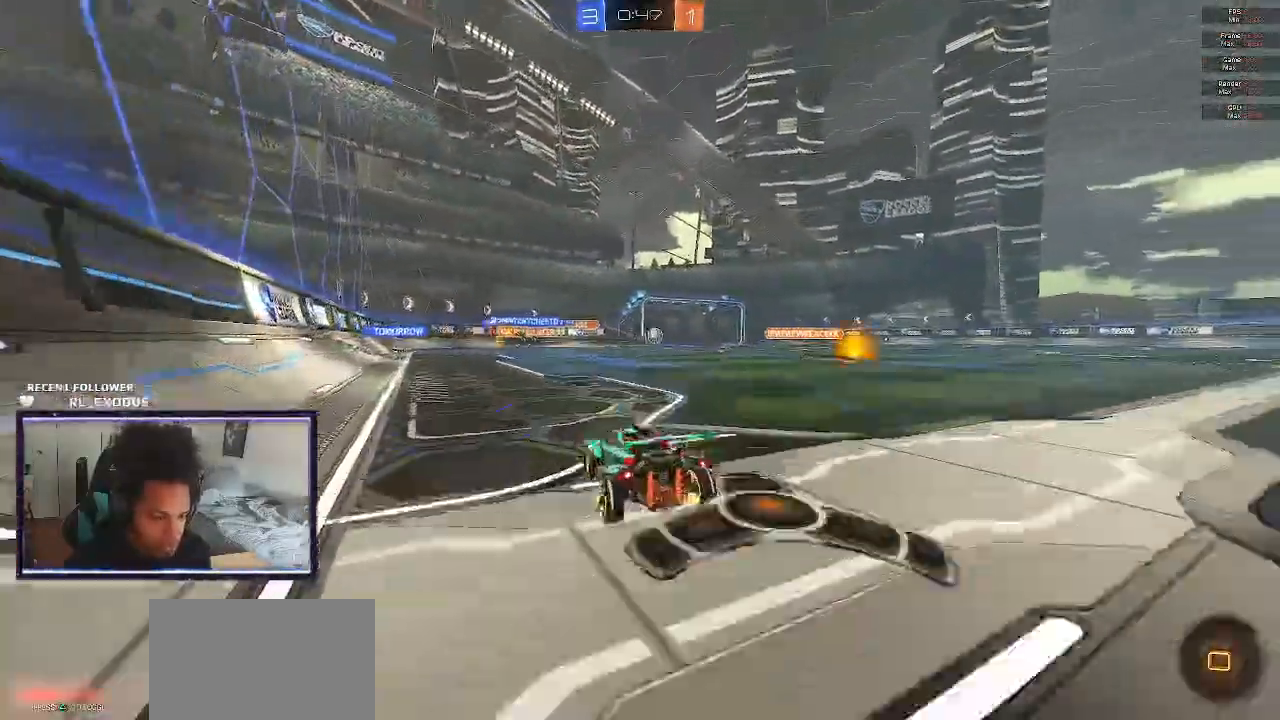
{"buttons": ["L1", "R2"], "left_stick": "up-right", "right_stick": "center"}
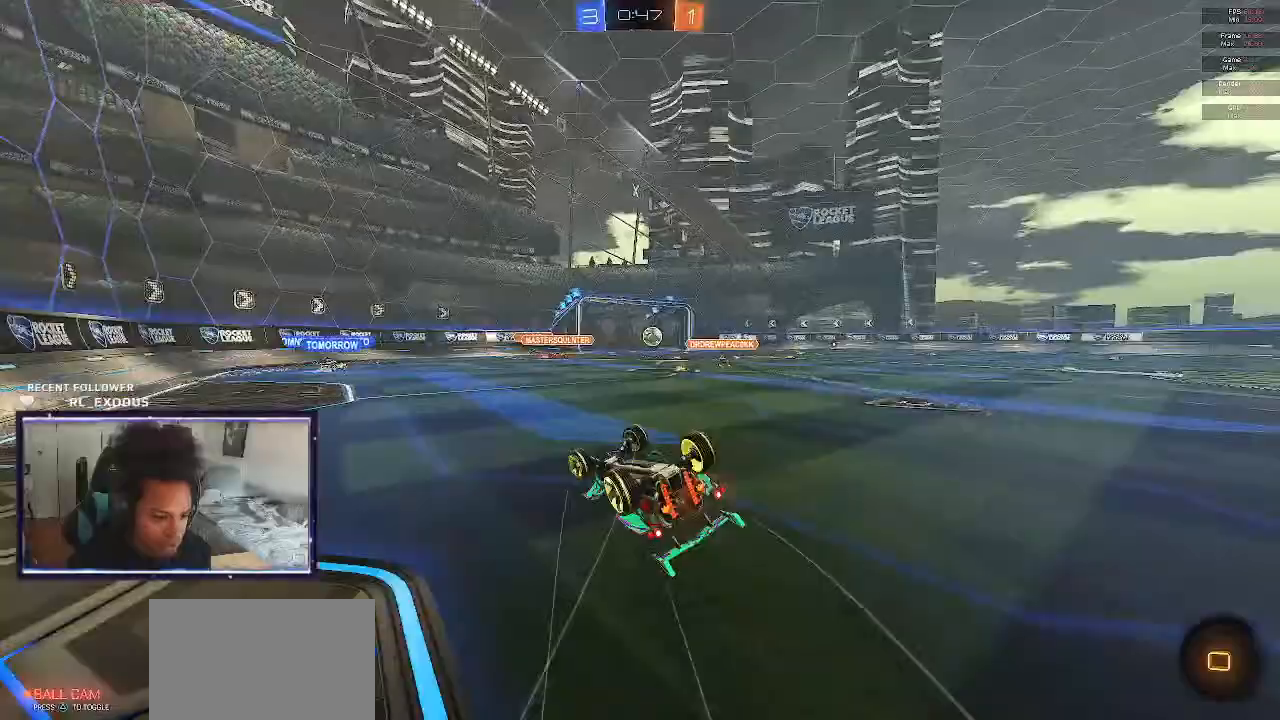
{"buttons": ["R2"], "left_stick": "center", "right_stick": "center", "events": [[150, "left_stick", "right"], [250, "L1", "up"], [283, "left_stick", "center"]]}
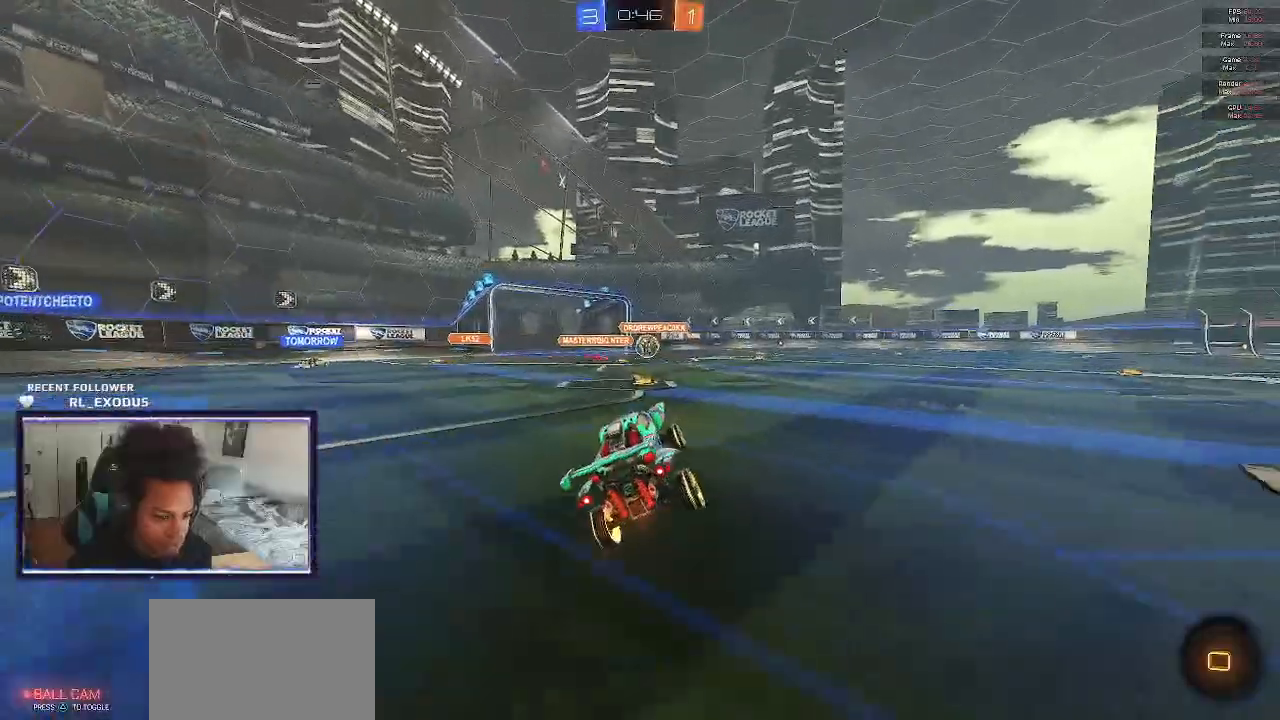
{"buttons": ["R2"], "left_stick": "center", "right_stick": "center", "events": [[417, "left_stick", "right"], [500, "left_stick", "center"]]}
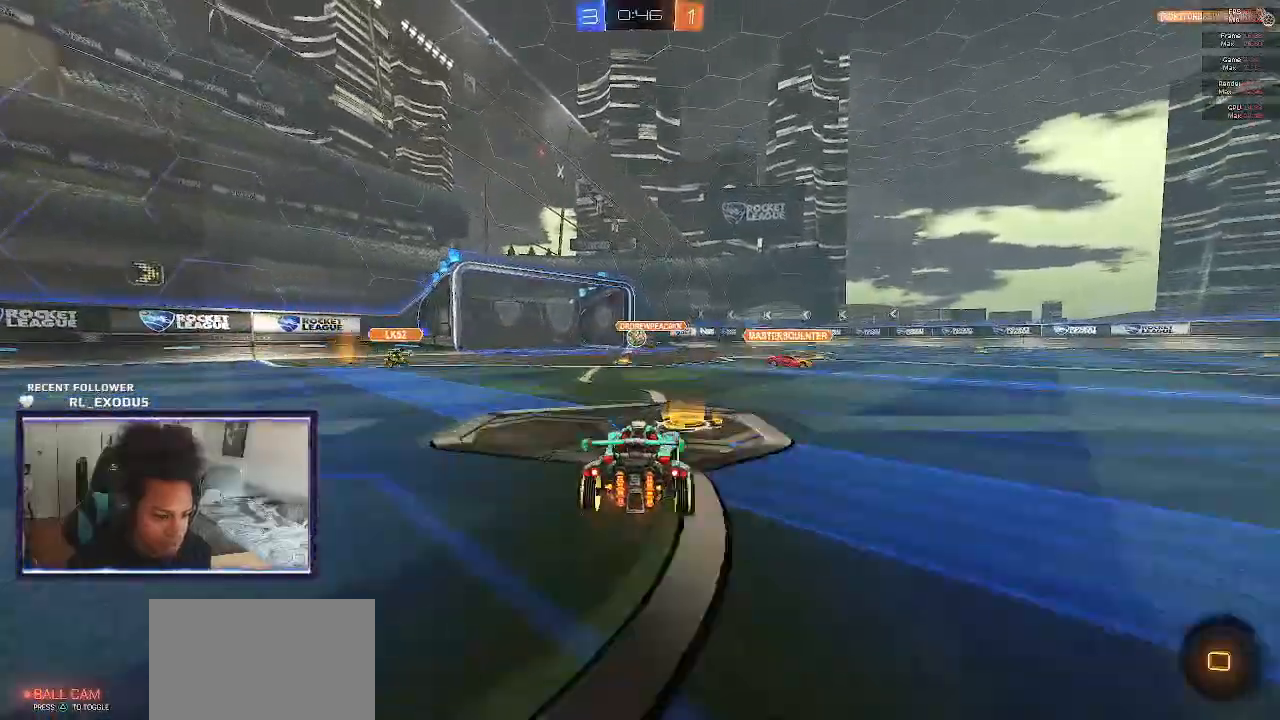
{"buttons": ["R2"], "left_stick": "left", "right_stick": "center", "events": [[383, "left_stick", "left"]]}
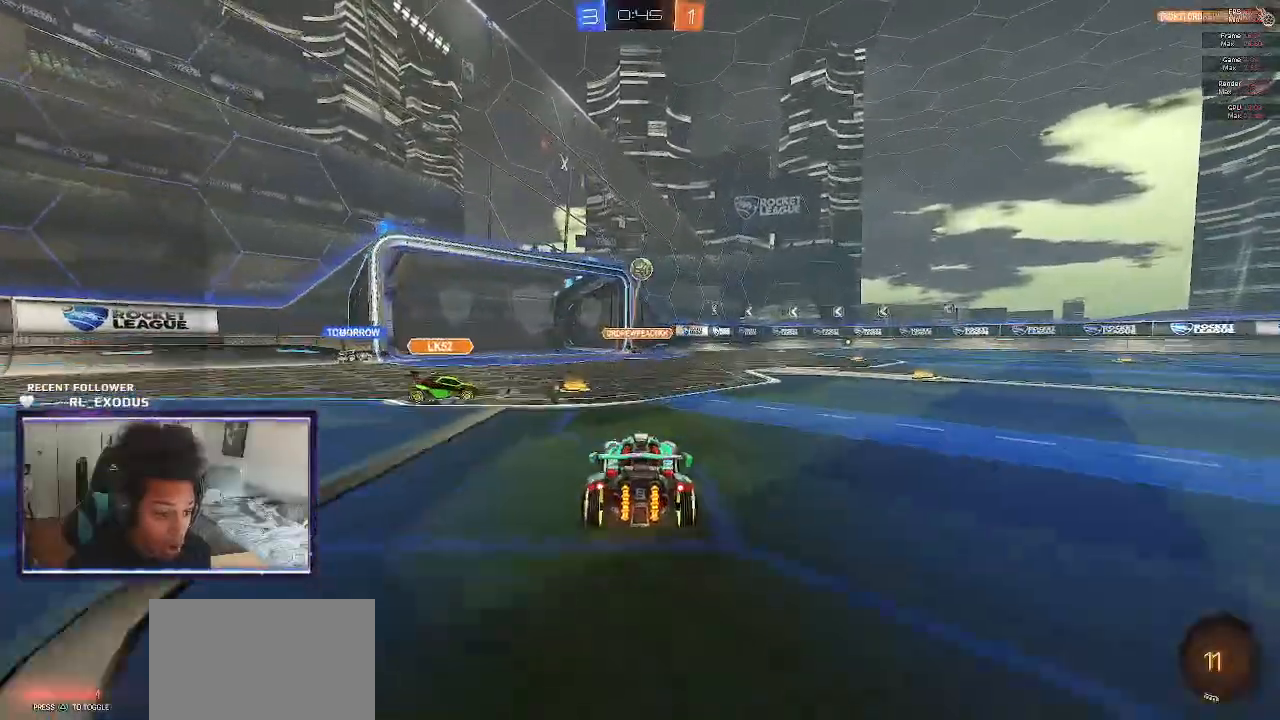
{"buttons": ["R2"], "left_stick": "center", "right_stick": "center", "events": [[50, "left_stick", "center"]]}
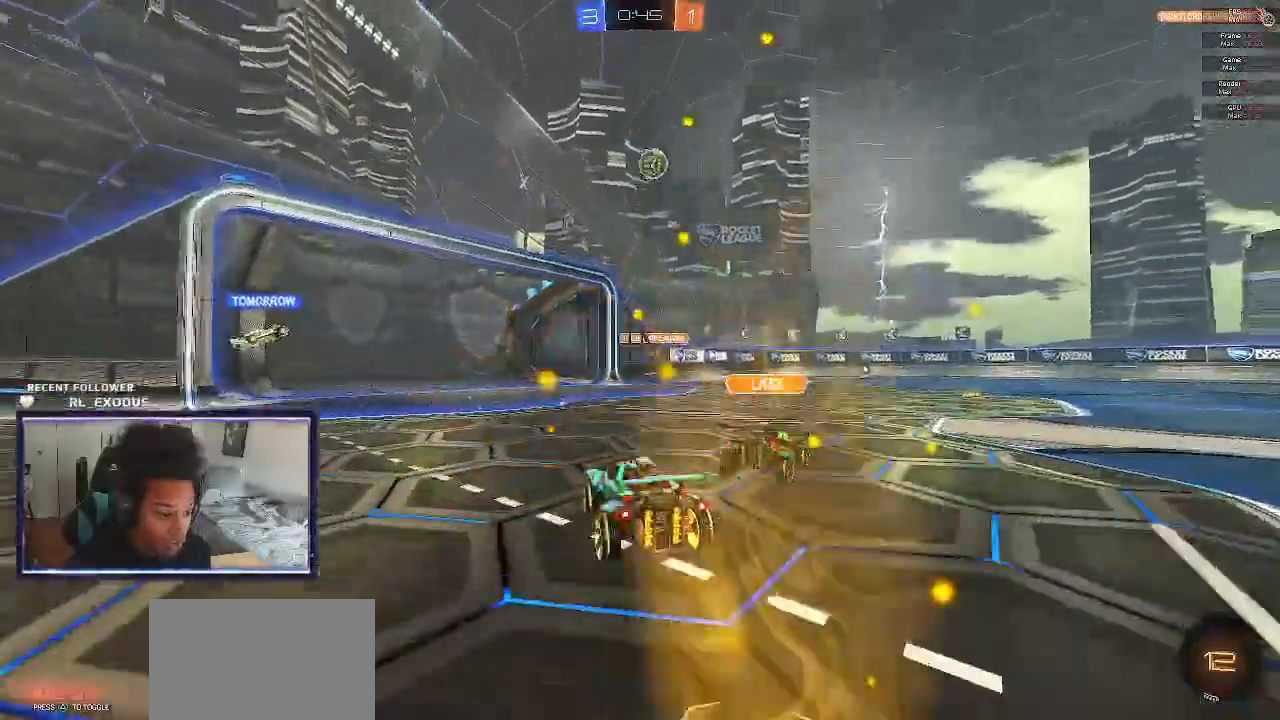
{"buttons": ["R2"], "left_stick": "left", "right_stick": "center", "events": [[400, "left_stick", "left"]]}
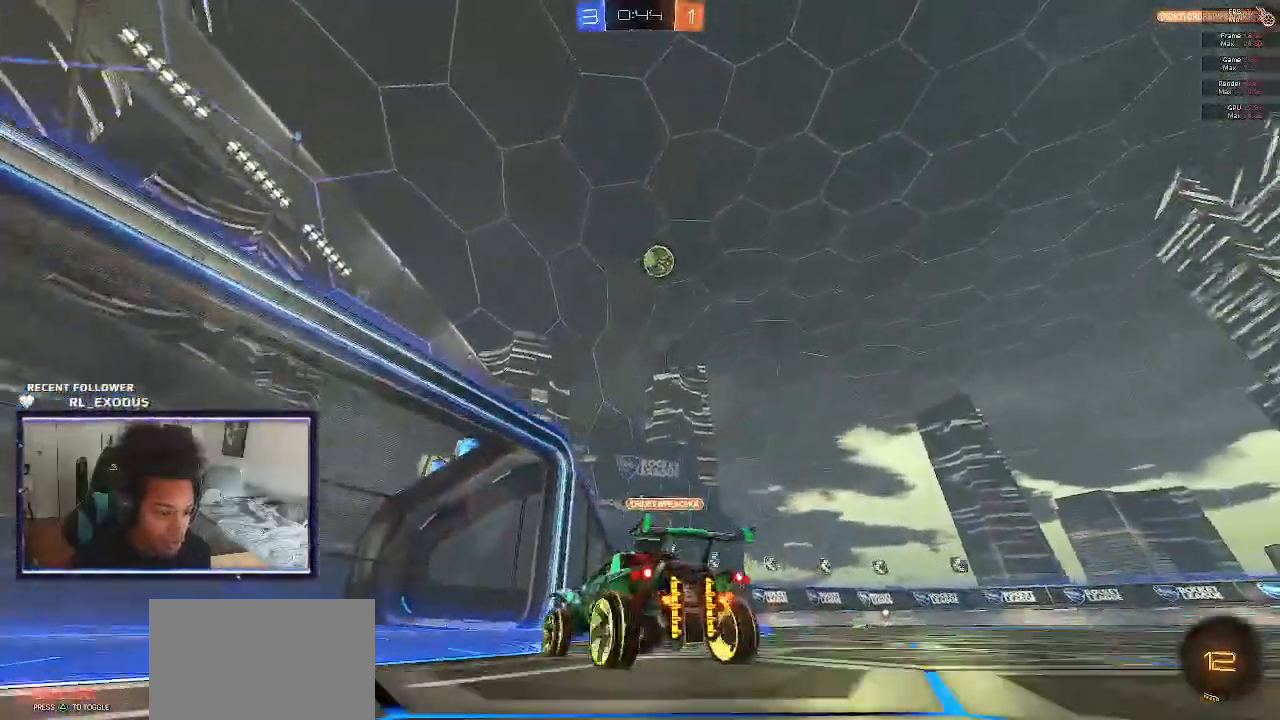
{"buttons": [], "left_stick": "right", "right_stick": "center", "events": [[83, "left_stick", "center"], [217, "left_stick", "right"], [250, "L1", "down"], [317, "R2", "up"], [450, "L1", "up"]]}
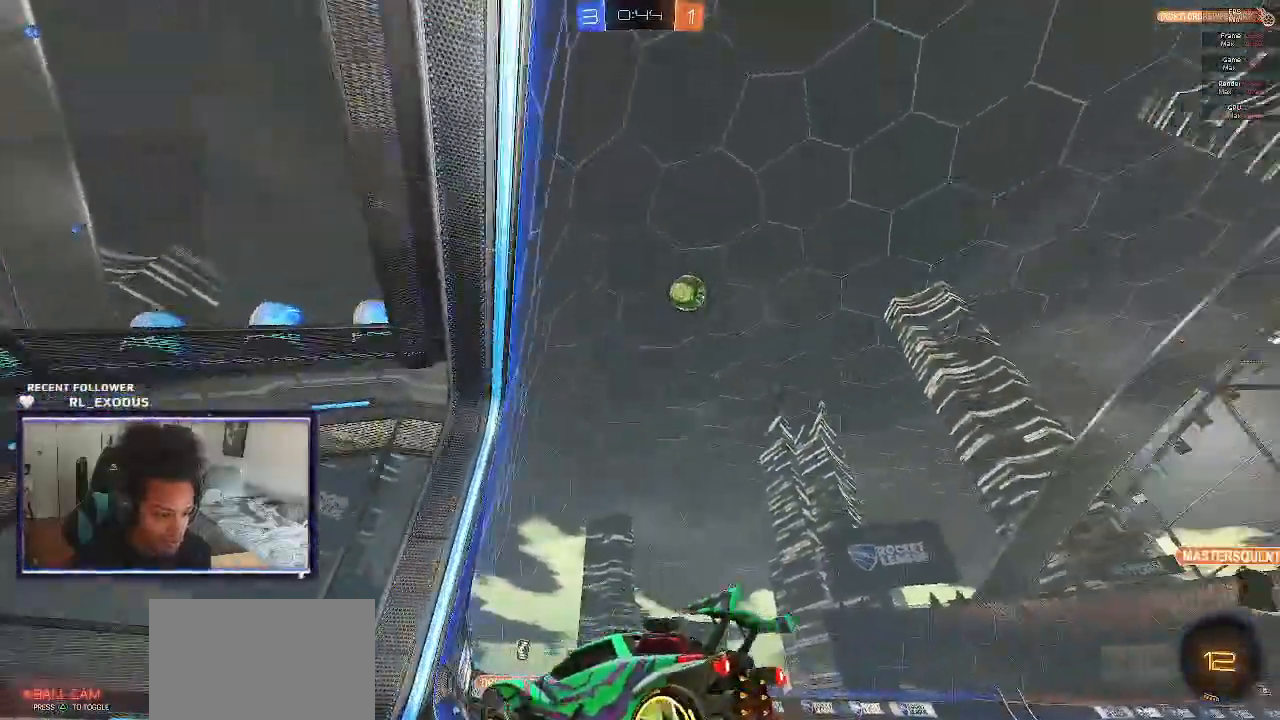
{"buttons": ["R2"], "left_stick": "center", "right_stick": "center", "events": [[200, "left_stick", "down-right"], [283, "R2", "down"], [417, "left_stick", "center"]]}
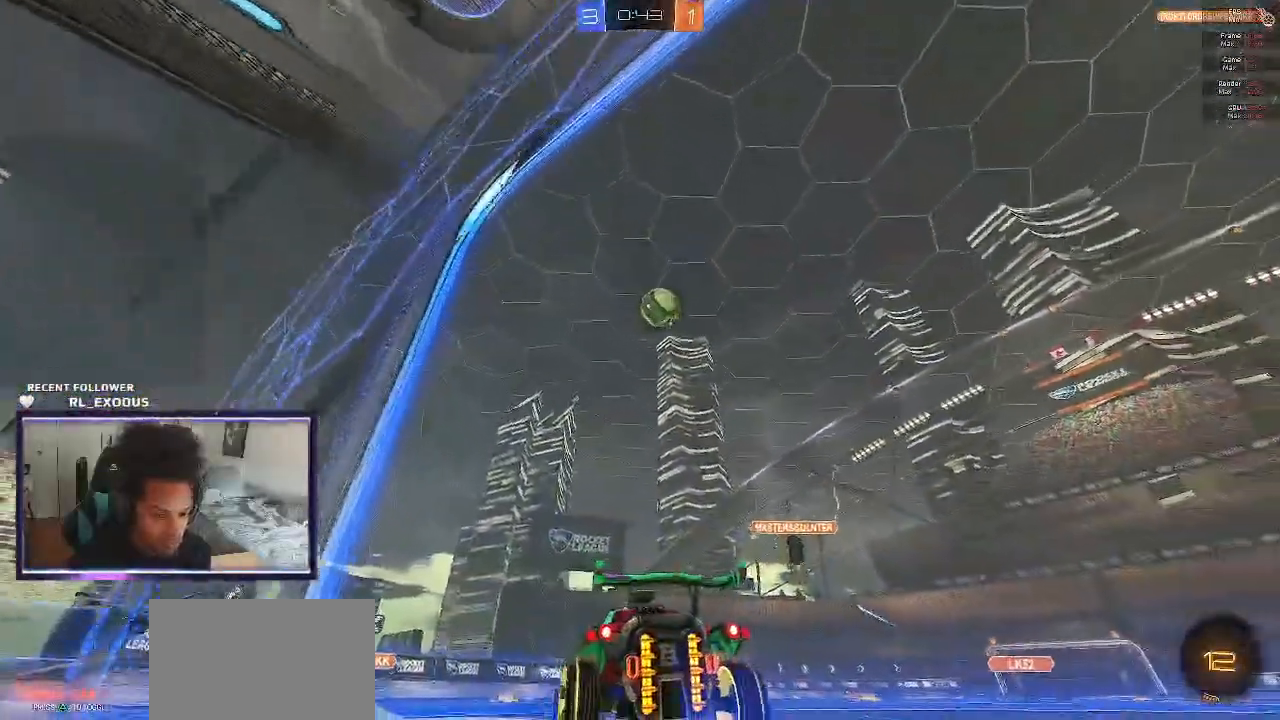
{"buttons": ["SQUARE", "L2"], "left_stick": "center", "right_stick": "center", "events": [[217, "R2", "up"], [250, "L2", "down"], [450, "SQUARE", "down"]]}
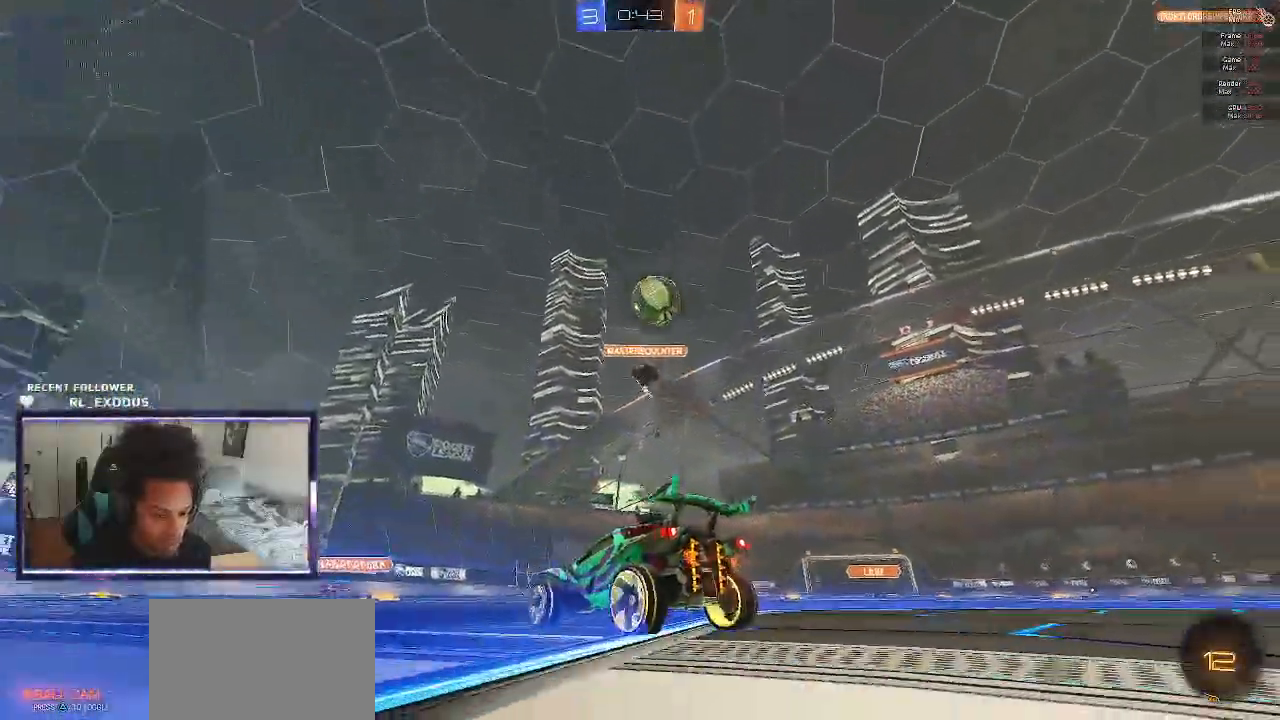
{"buttons": [], "left_stick": "center", "right_stick": "center", "events": [[17, "SQUARE", "up"], [33, "left_stick", "down"], [217, "left_stick", "center"], [250, "L2", "up"]]}
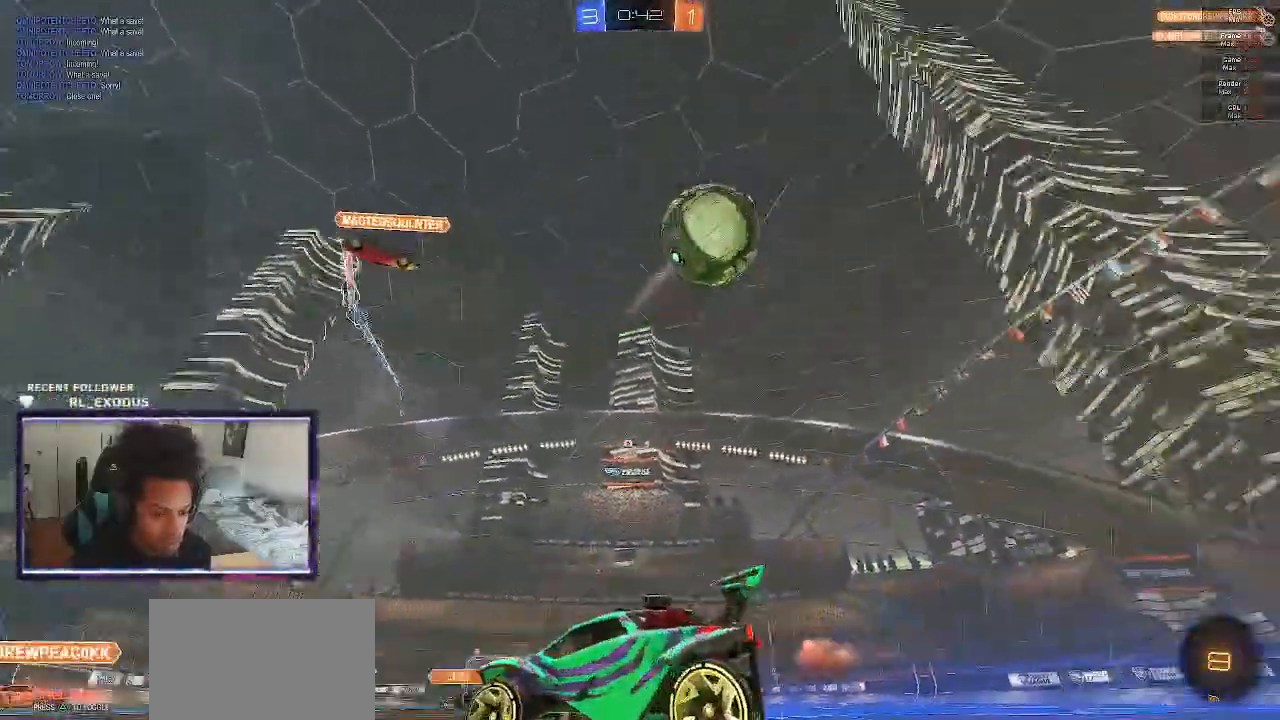
{"buttons": ["R2"], "left_stick": "center", "right_stick": "center", "events": [[183, "R2", "down"]]}
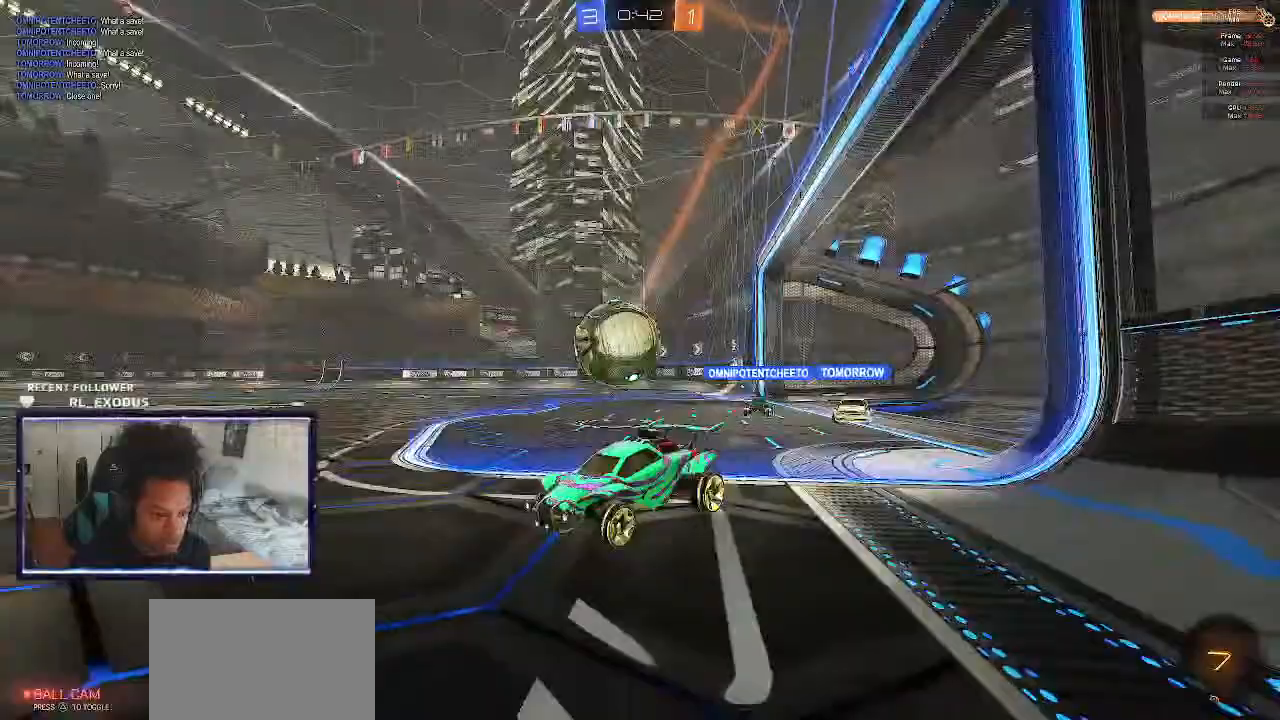
{"buttons": ["R2"], "left_stick": "right", "right_stick": "center", "events": [[150, "left_stick", "right"]]}
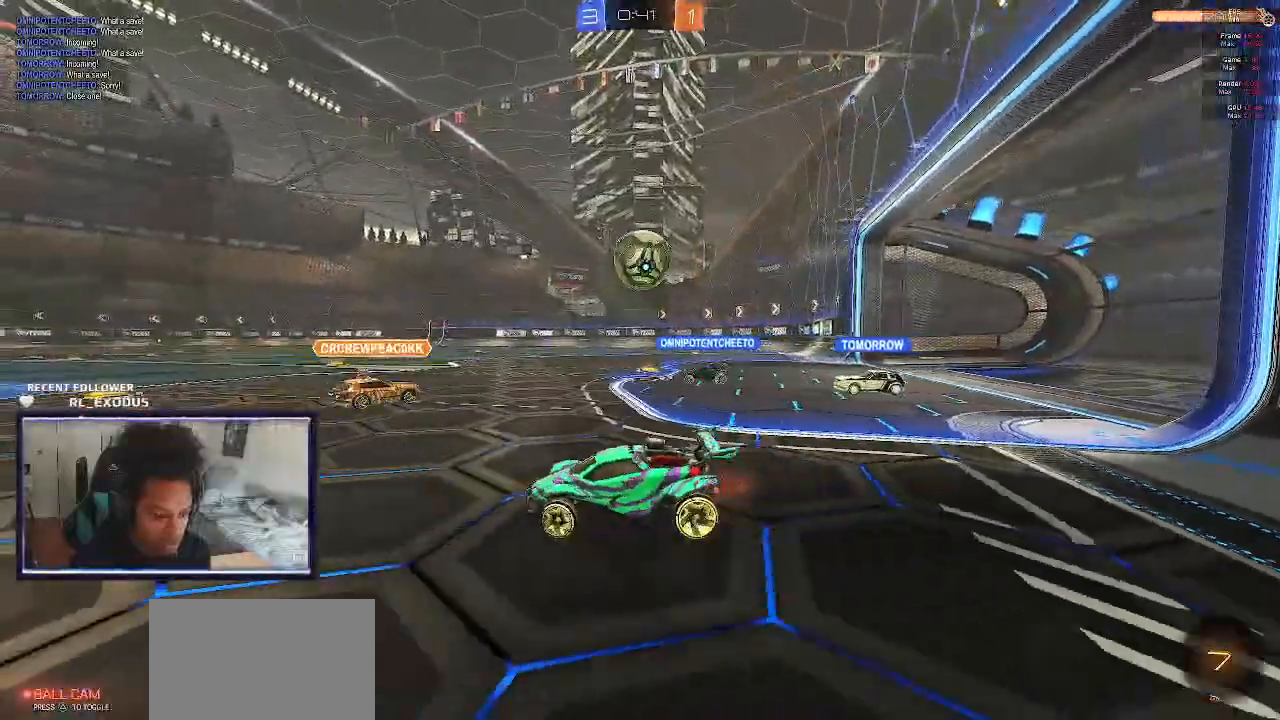
{"buttons": ["R2"], "left_stick": "right", "right_stick": "center", "events": []}
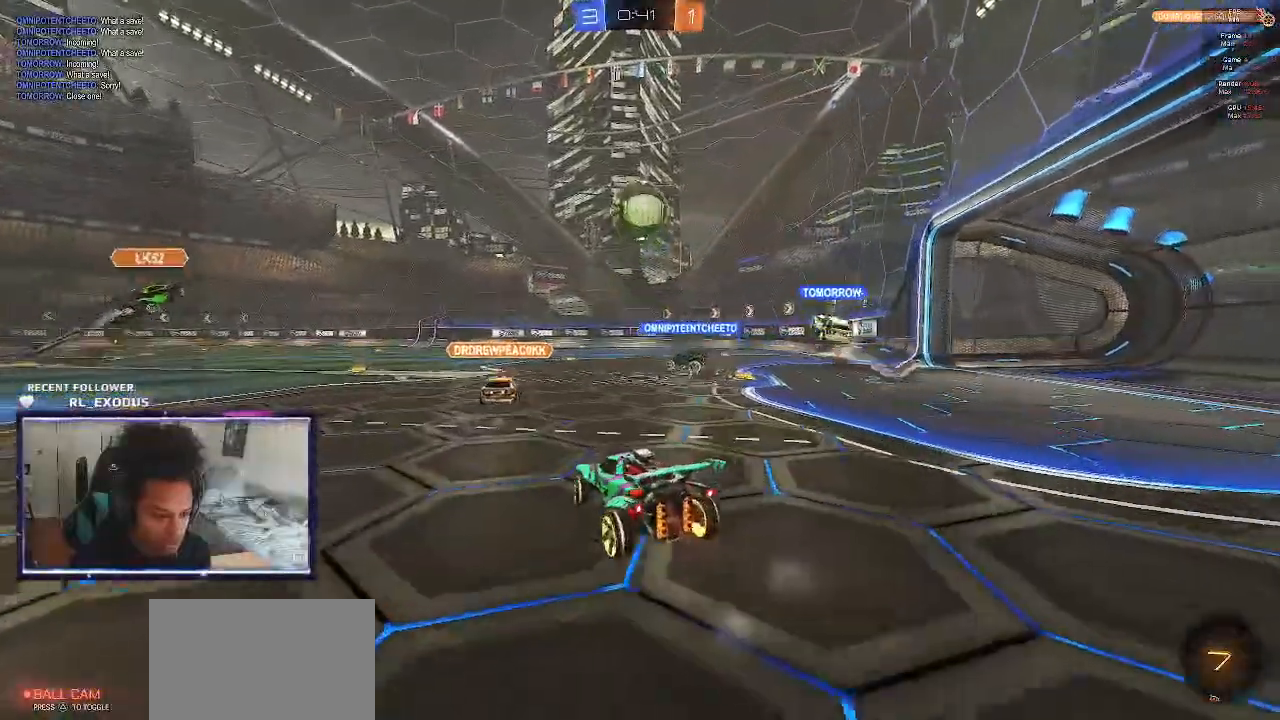
{"buttons": ["R2"], "left_stick": "center", "right_stick": "center", "events": [[17, "left_stick", "center"], [217, "SELECT", "down"], [417, "SELECT", "up"]]}
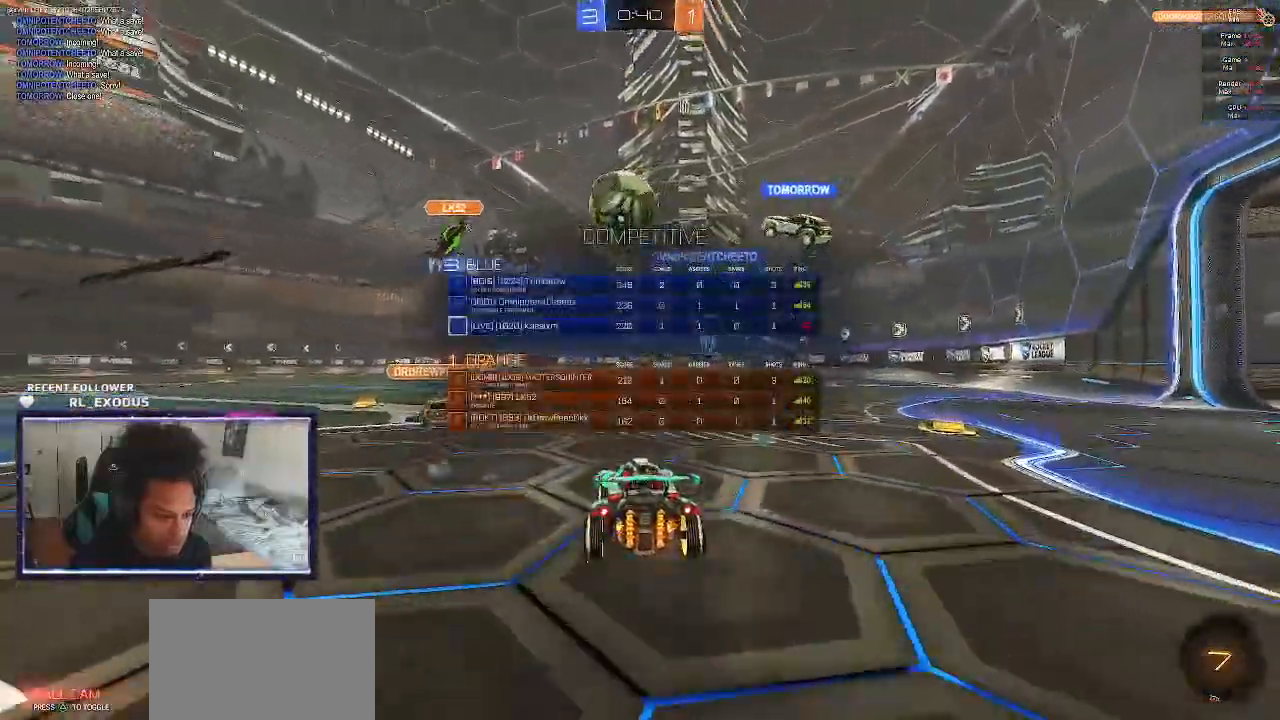
{"buttons": ["R2"], "left_stick": "center", "right_stick": "center", "events": [[117, "left_stick", "right"], [483, "left_stick", "center"]]}
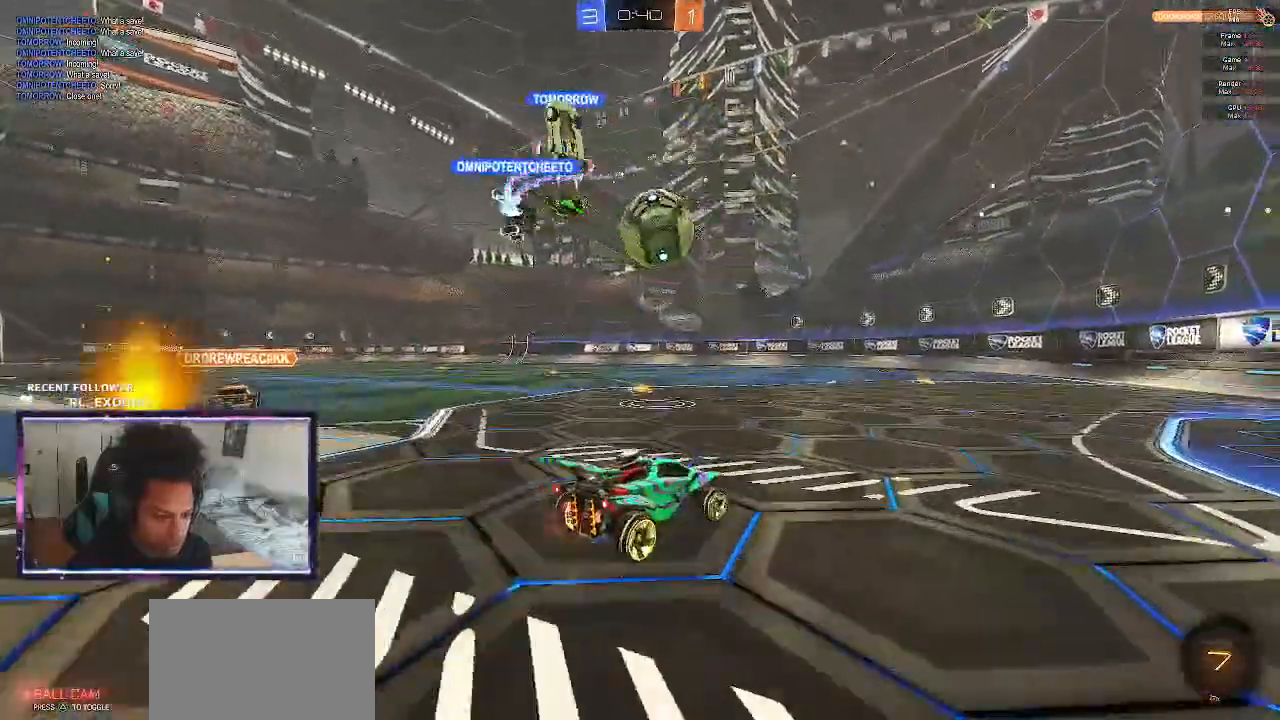
{"buttons": ["R2"], "left_stick": "center", "right_stick": "center", "events": [[117, "left_stick", "left"], [217, "left_stick", "center"]]}
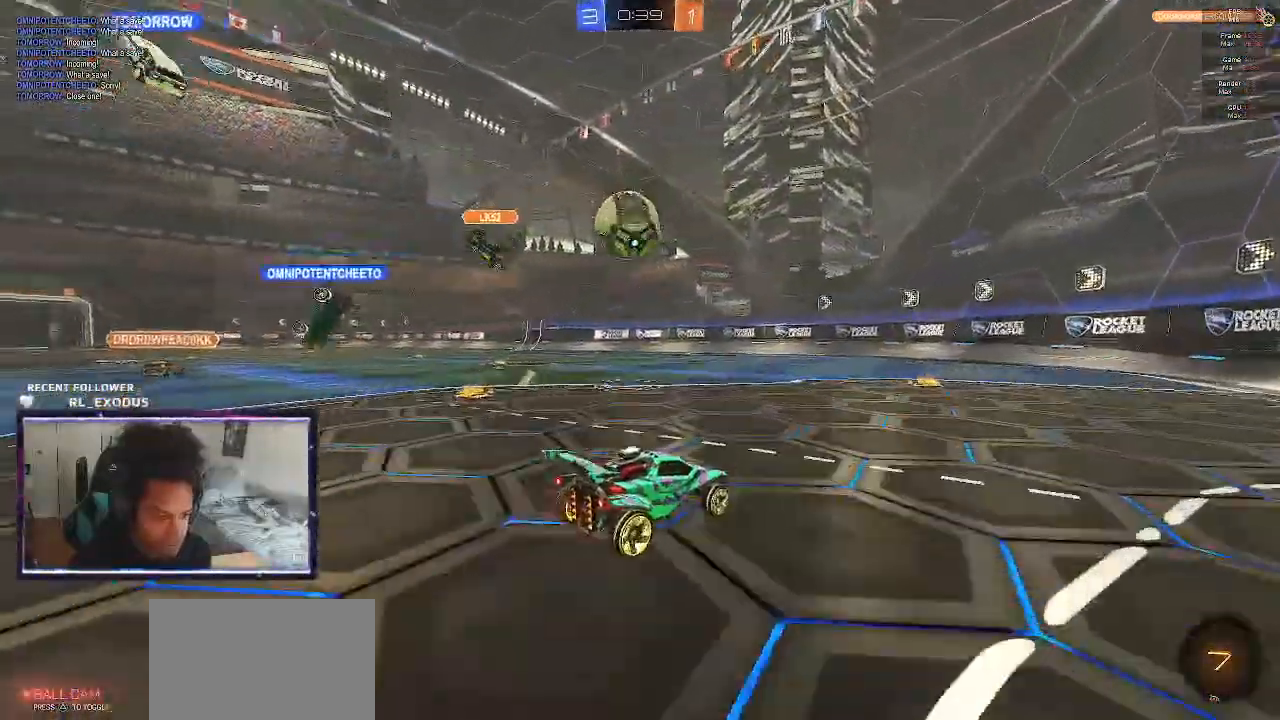
{"buttons": ["R2"], "left_stick": "center", "right_stick": "center", "events": [[50, "left_stick", "left"], [183, "left_stick", "center"]]}
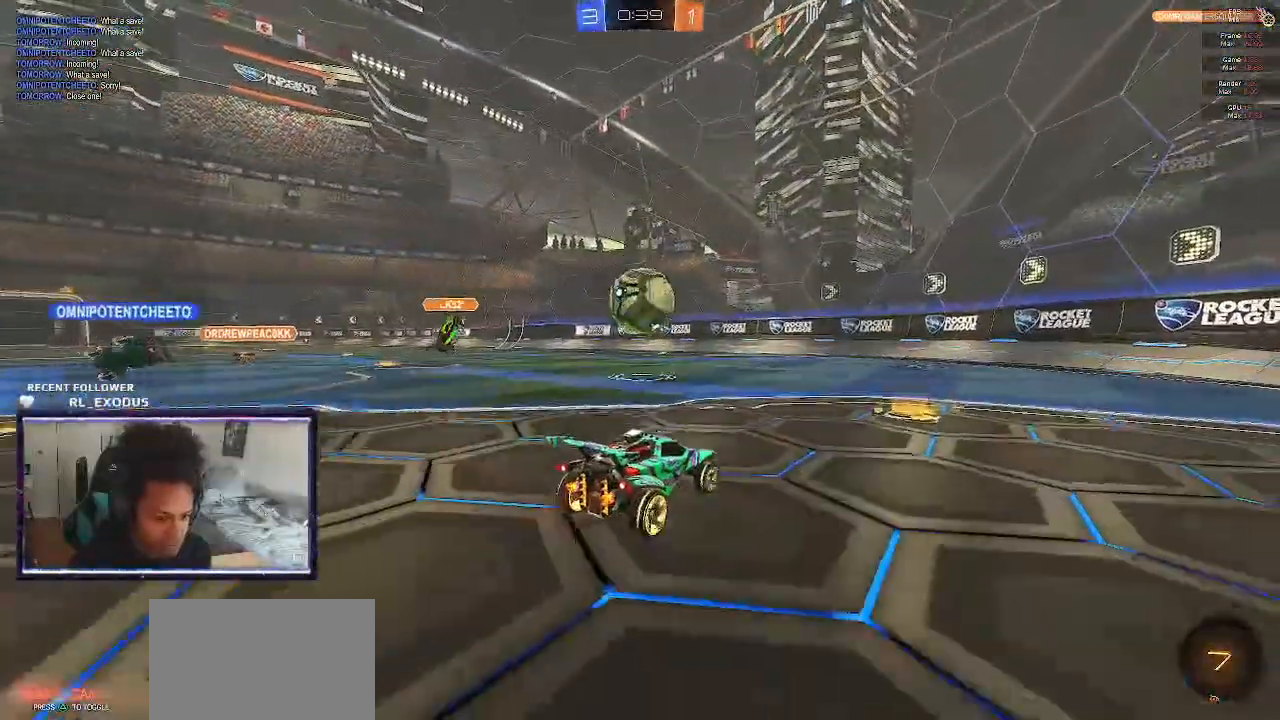
{"buttons": ["R2"], "left_stick": "center", "right_stick": "center", "events": []}
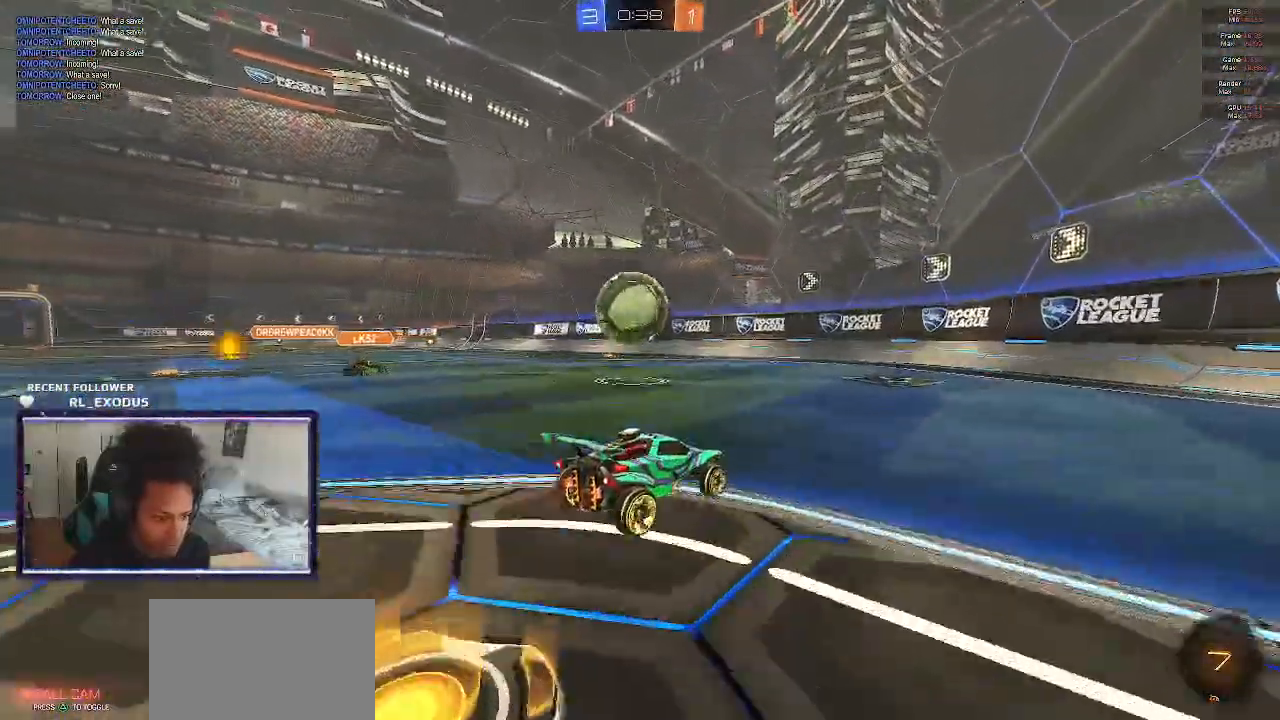
{"buttons": ["R2"], "left_stick": "center", "right_stick": "center", "events": [[83, "left_stick", "left"], [183, "left_stick", "center"]]}
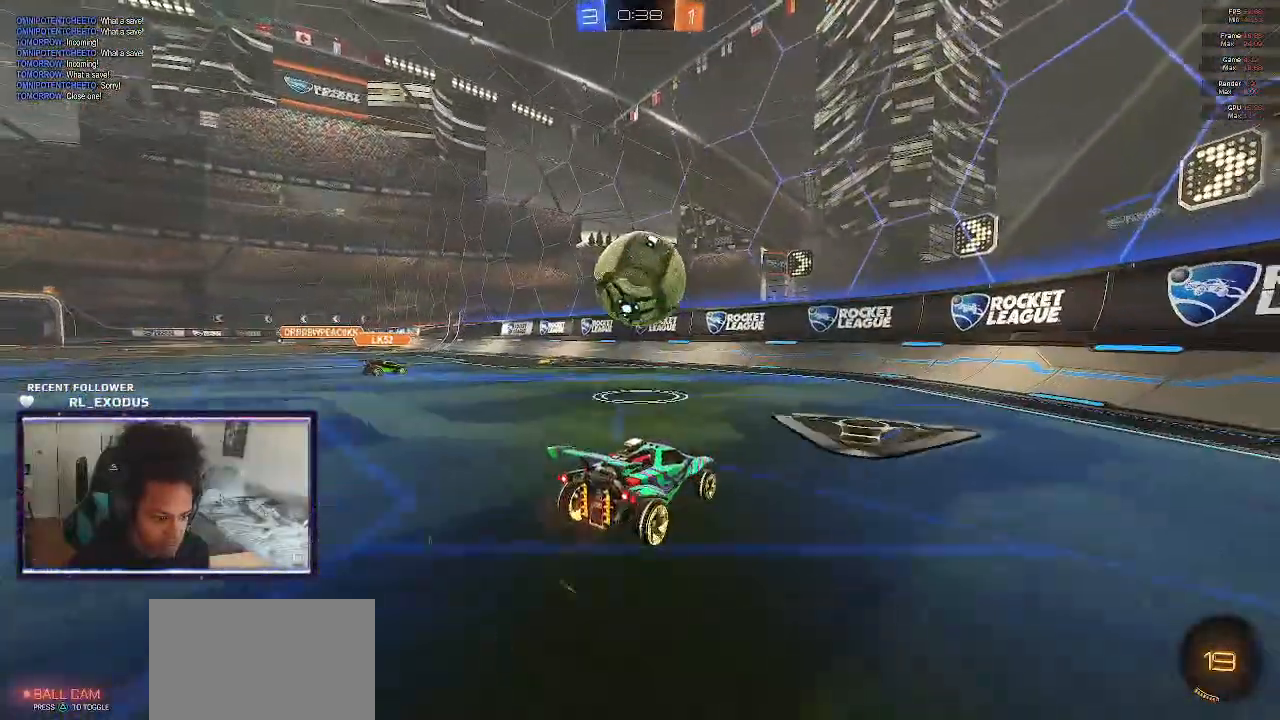
{"buttons": ["CROSS", "R2"], "left_stick": "down", "right_stick": "center", "events": [[450, "CROSS", "down"], [483, "left_stick", "down"]]}
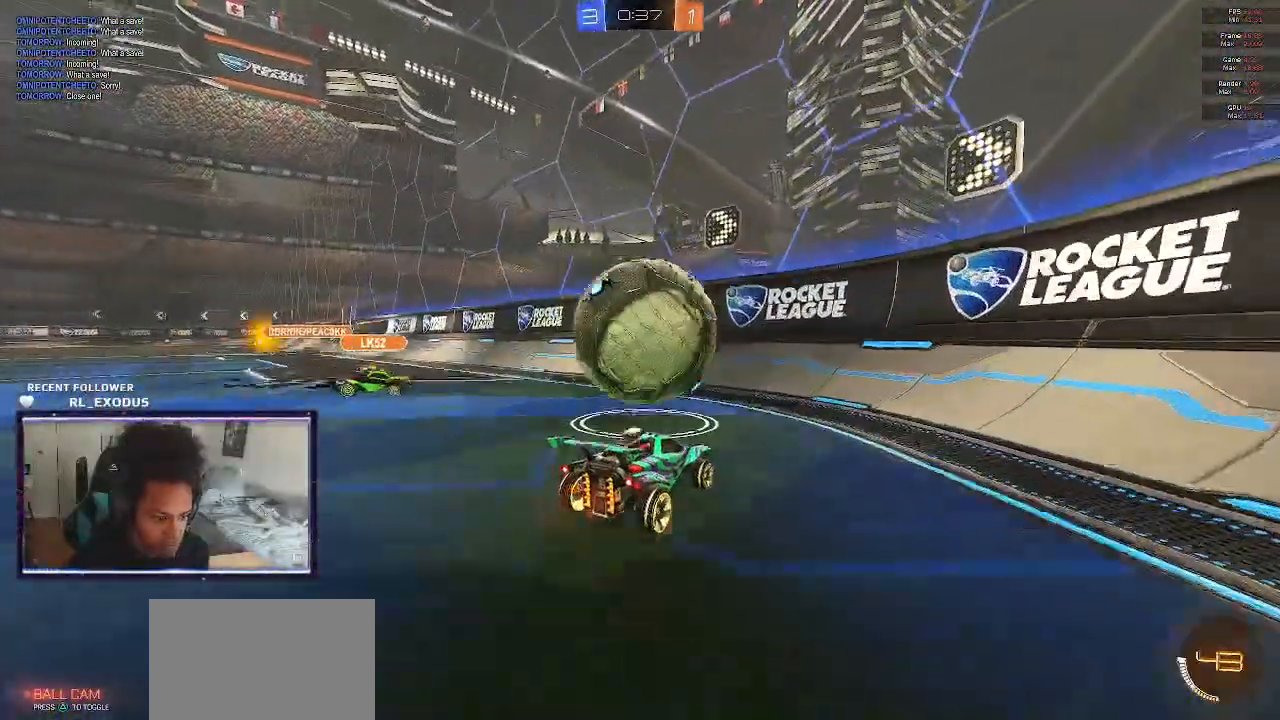
{"buttons": ["R2"], "left_stick": "center", "right_stick": "center", "events": [[50, "L1", "down"], [50, "left_stick", "down-left"], [250, "left_stick", "left"], [317, "L1", "up"], [450, "CROSS", "up"], [500, "left_stick", "center"]]}
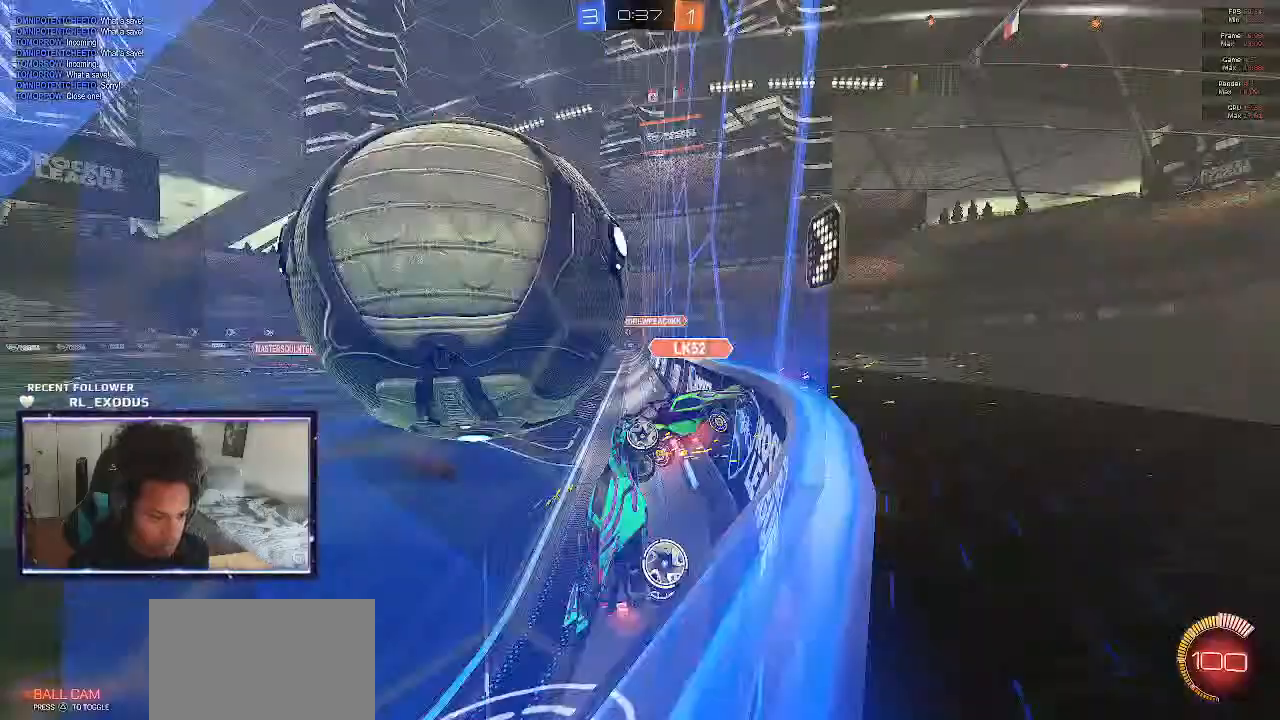
{"buttons": ["R2"], "left_stick": "left", "right_stick": "center", "events": [[17, "left_stick", "left"]]}
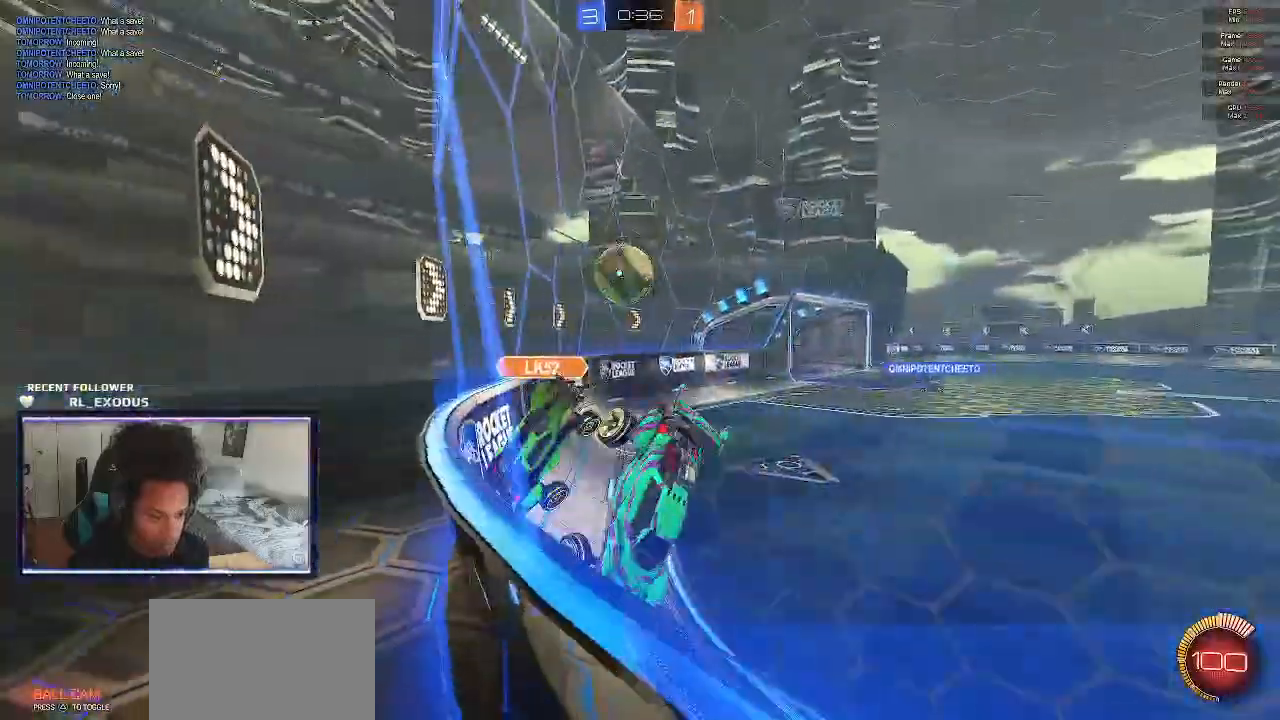
{"buttons": ["R2"], "left_stick": "left", "right_stick": "center", "events": [[17, "L1", "down"], [183, "L1", "up"]]}
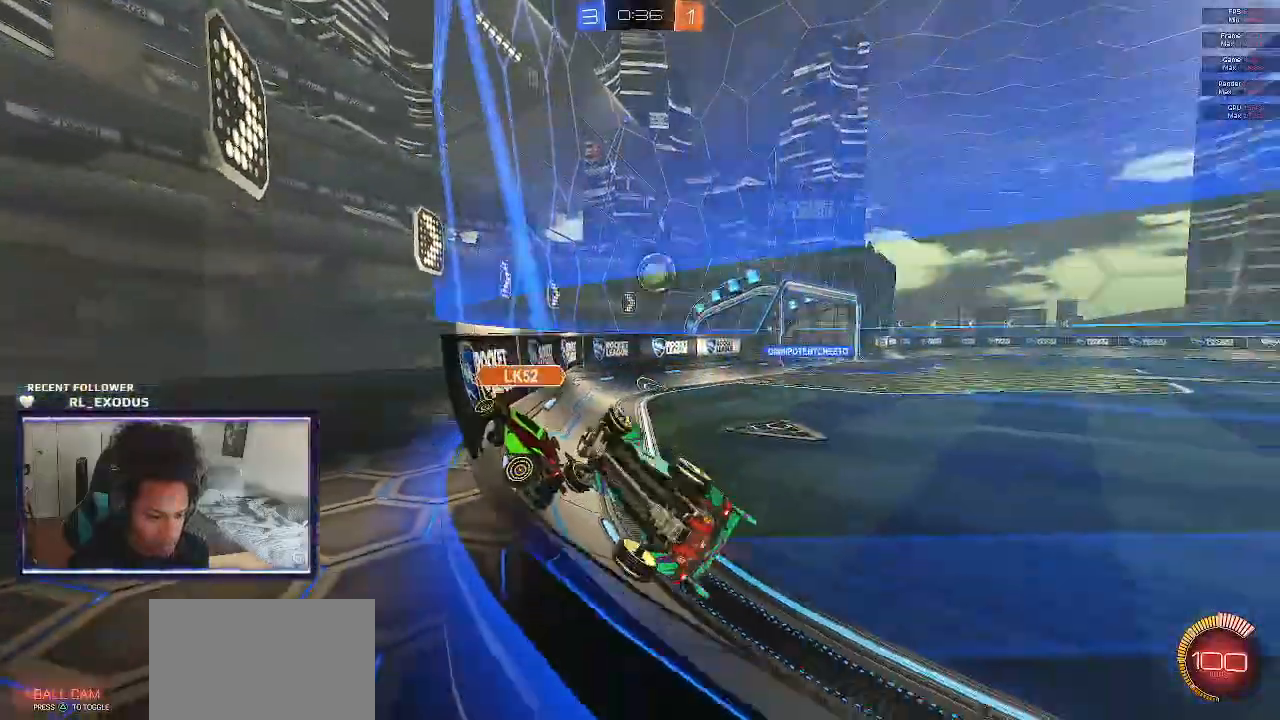
{"buttons": ["R2"], "left_stick": "left", "right_stick": "center", "events": [[17, "L1", "down"], [150, "L1", "up"]]}
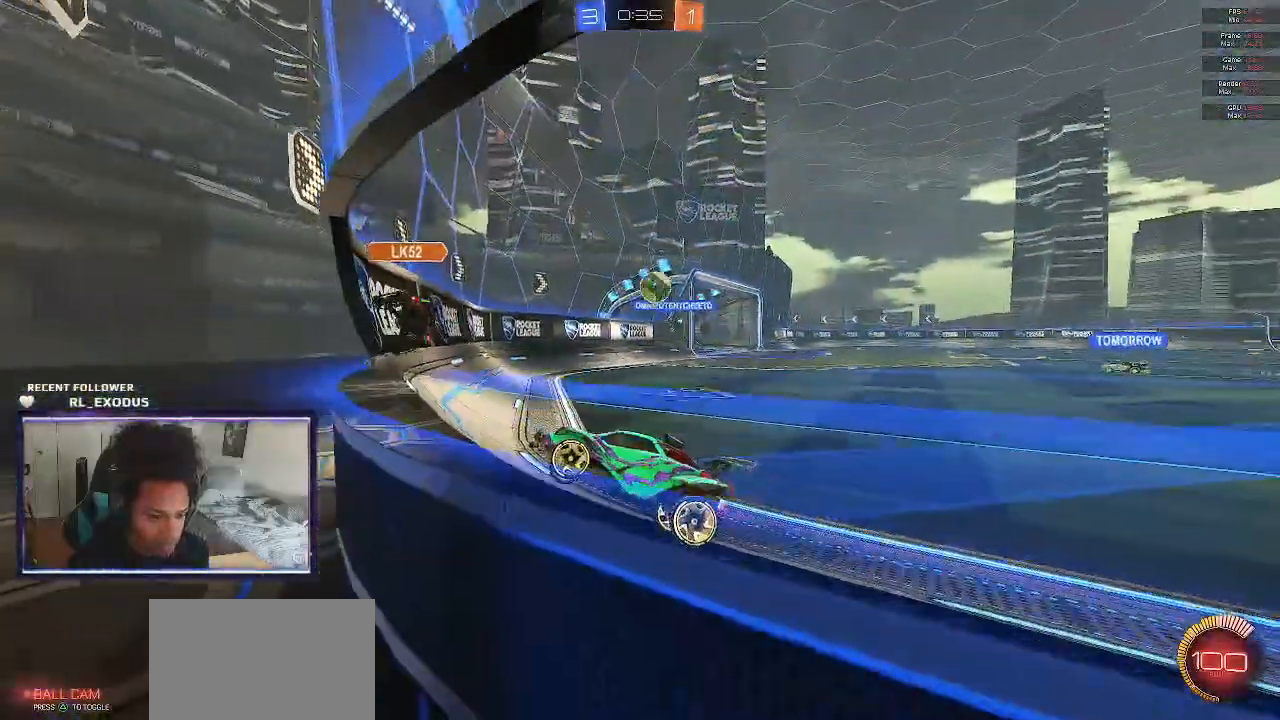
{"buttons": ["L1", "R2"], "left_stick": "right", "right_stick": "center", "events": [[17, "left_stick", "right"], [417, "L1", "down"]]}
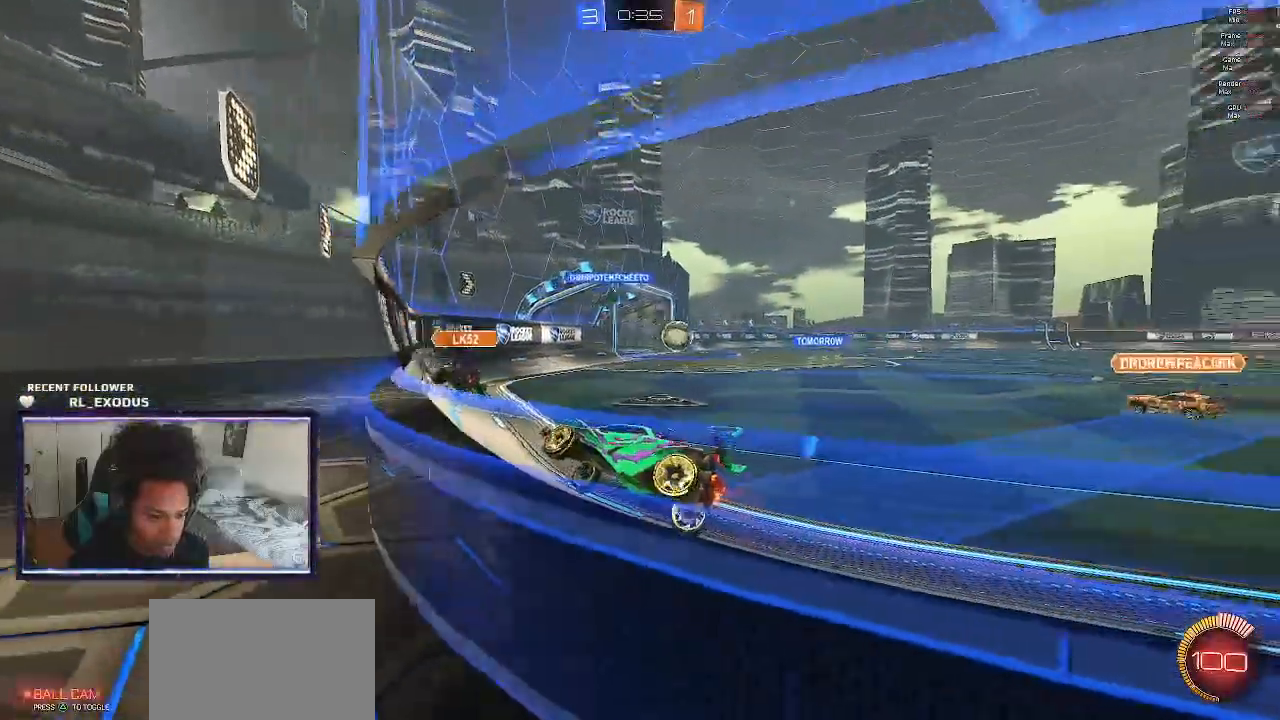
{"buttons": ["R2"], "left_stick": "right", "right_stick": "center", "events": [[83, "L1", "up"]]}